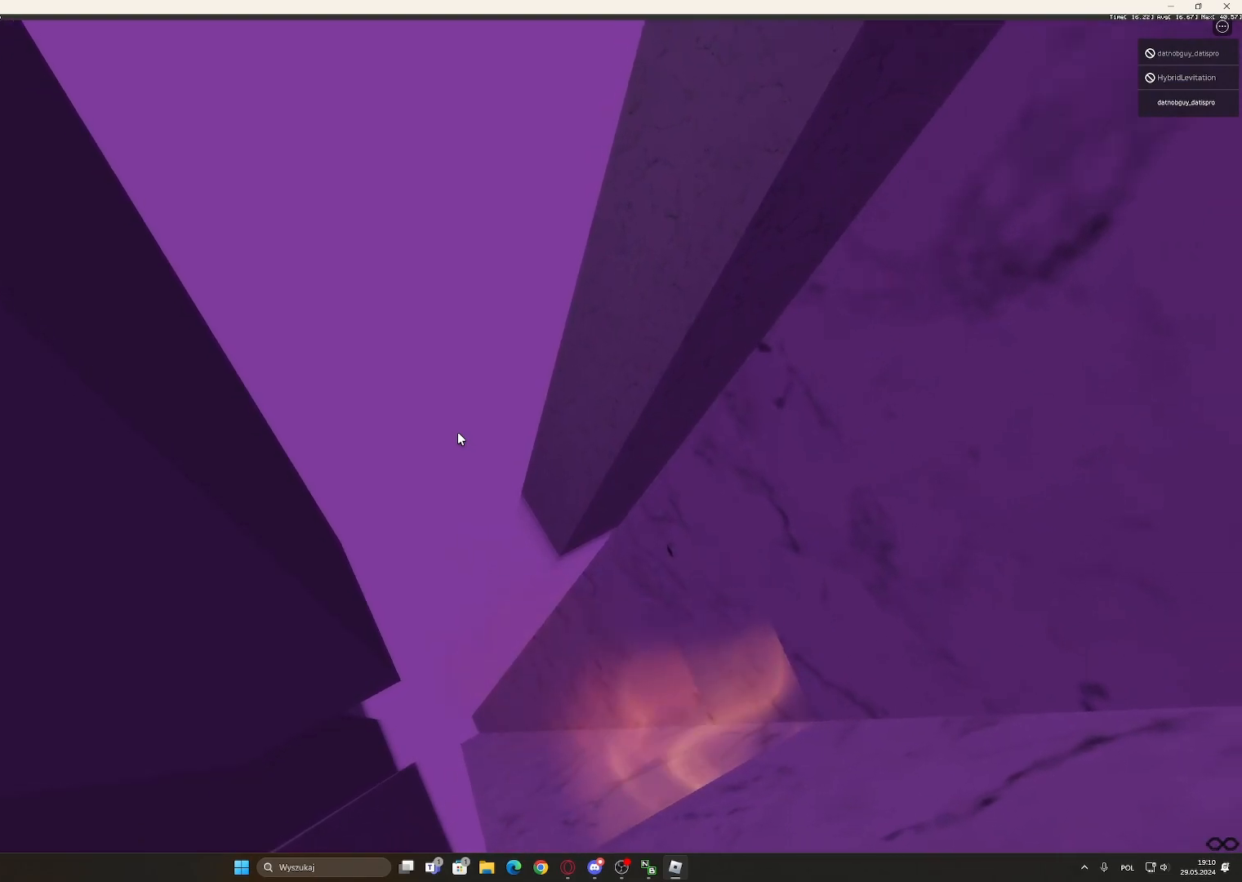
Gameplay with keyboard and mouse; each line is a JSON object with the keys and mouse buttons held at the frame after it. "events" lists presses ("down") and releases ("up") of "1", "2", "3", "4", "5", "a", "alt", "c", "caps_lock", "ctrl", "d", "e", "f", "g", "q", "r", "s", "shift", "space", "t", "tab", "v", "w", "x", "z", "mouse_left", "mouse_wheel" and "mouse_right" between this image and that frame as [ms after this image, input, new state], when the widget could be followed in between. "mouse_left", "mouse_wheel", "mouse_right" = the "left", "wheel", "right" buttons of the "mouse" list. No other keys are recorded. "wheel" means that the mouse wheel is clicked or scrolled. Not read: mouse_move.
{"keys": ["d"], "mouse": ["right"], "events": []}
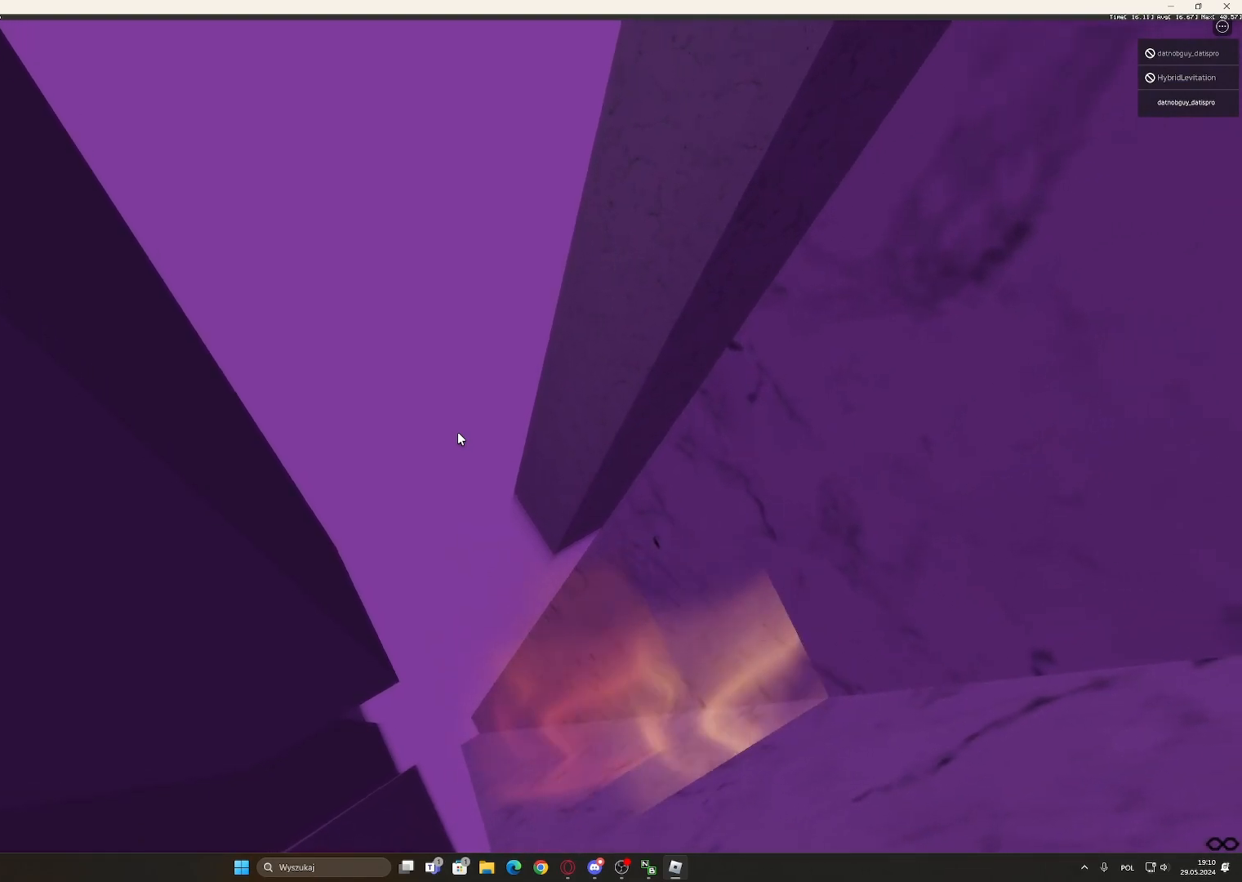
{"keys": ["d"], "mouse": ["right"], "events": []}
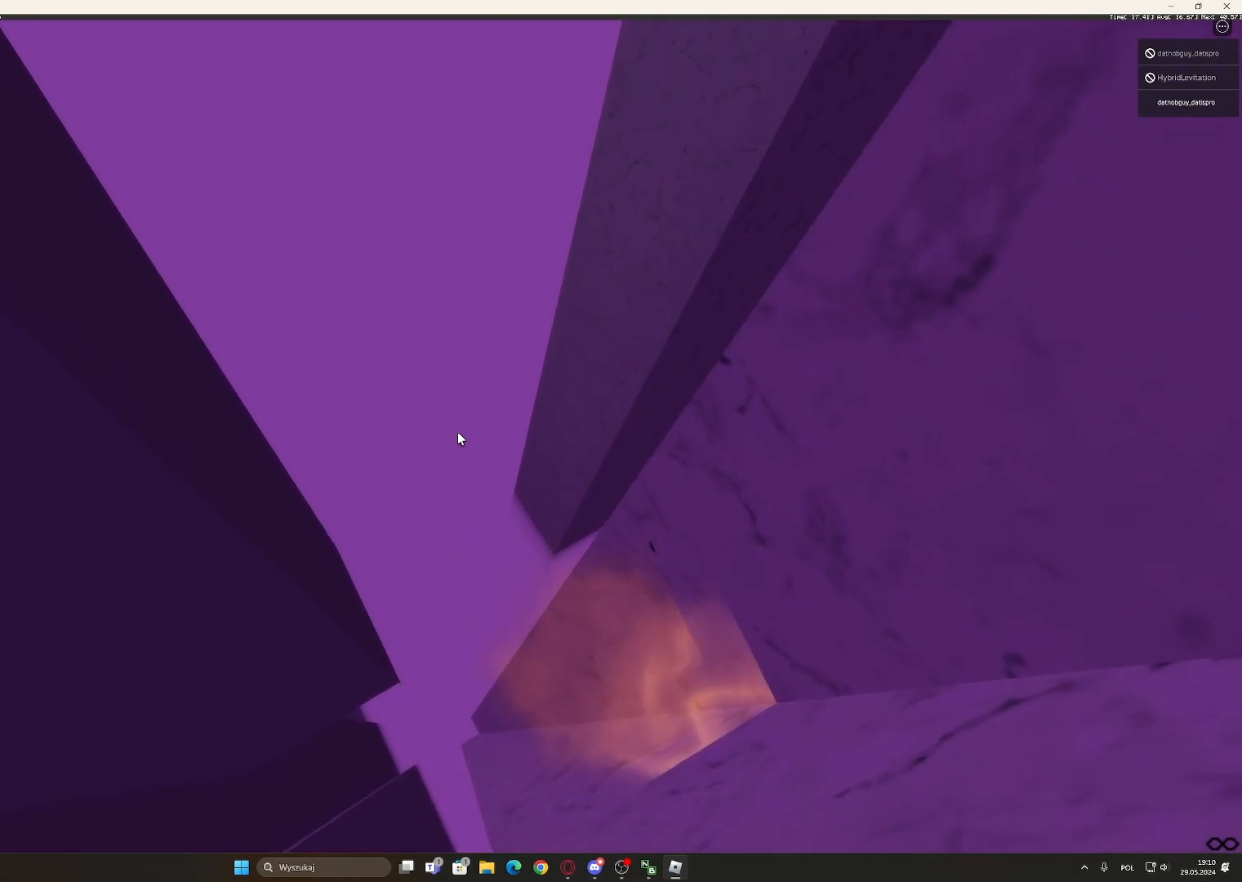
{"keys": ["d"], "mouse": ["right"], "events": []}
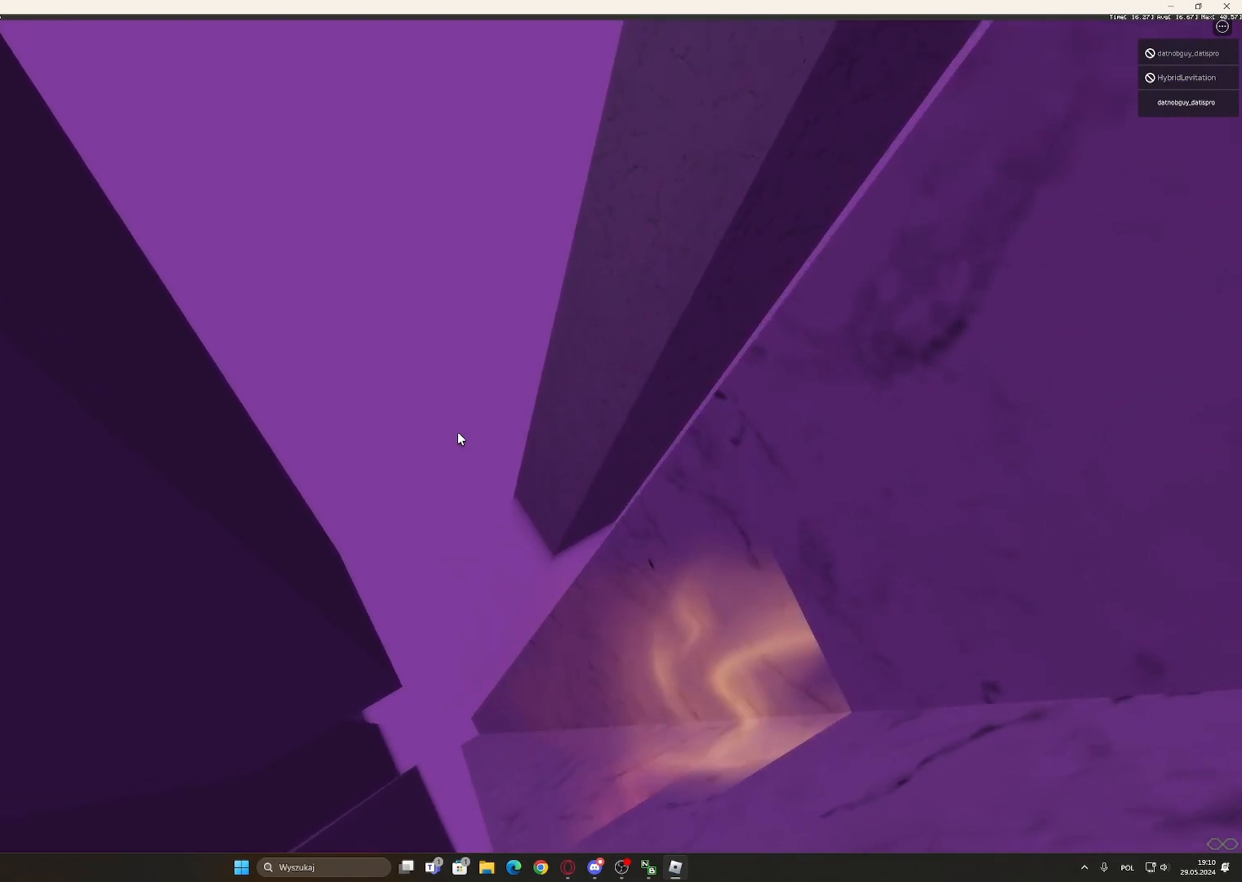
{"keys": ["d", "shift"], "mouse": ["right"], "events": [[483, "shift", "down"]]}
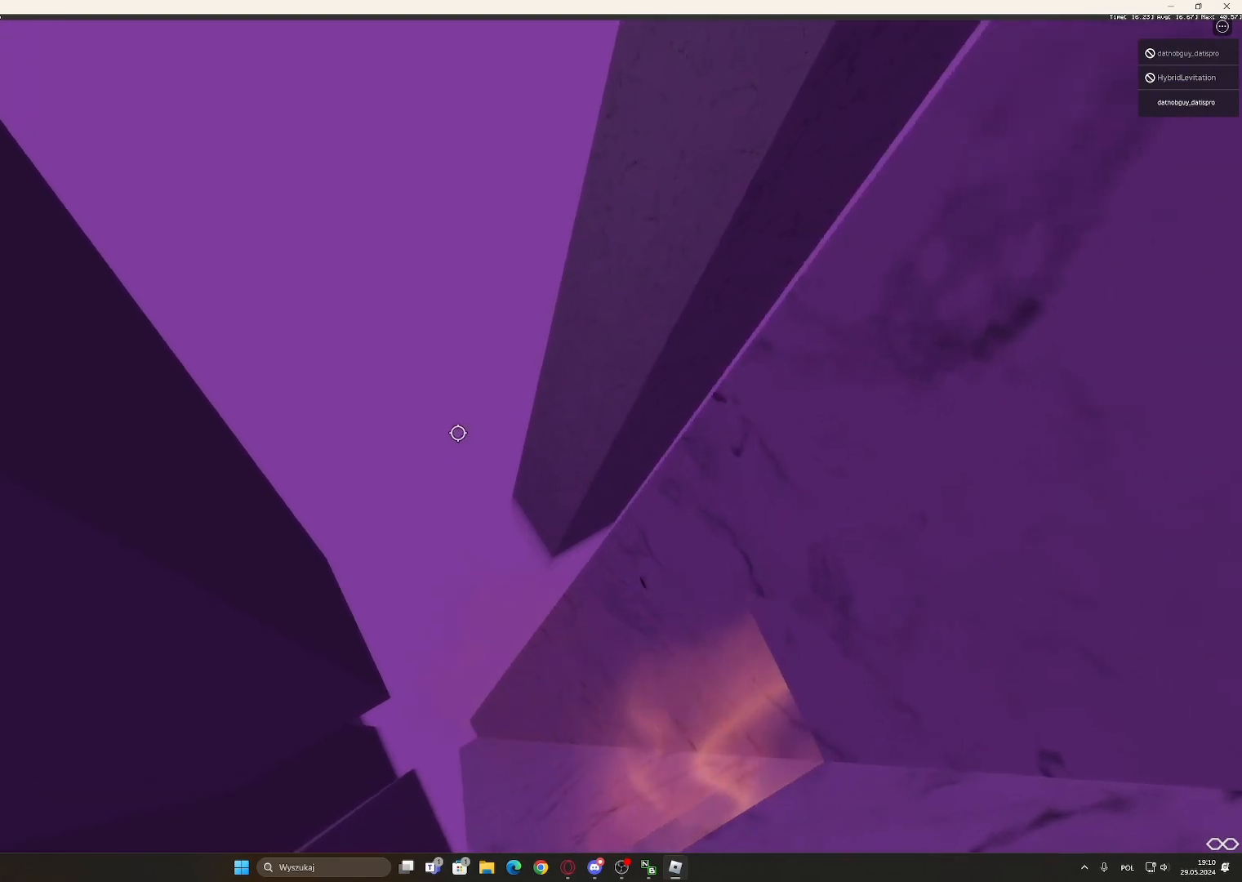
{"keys": ["d", "shift"], "mouse": ["right"]}
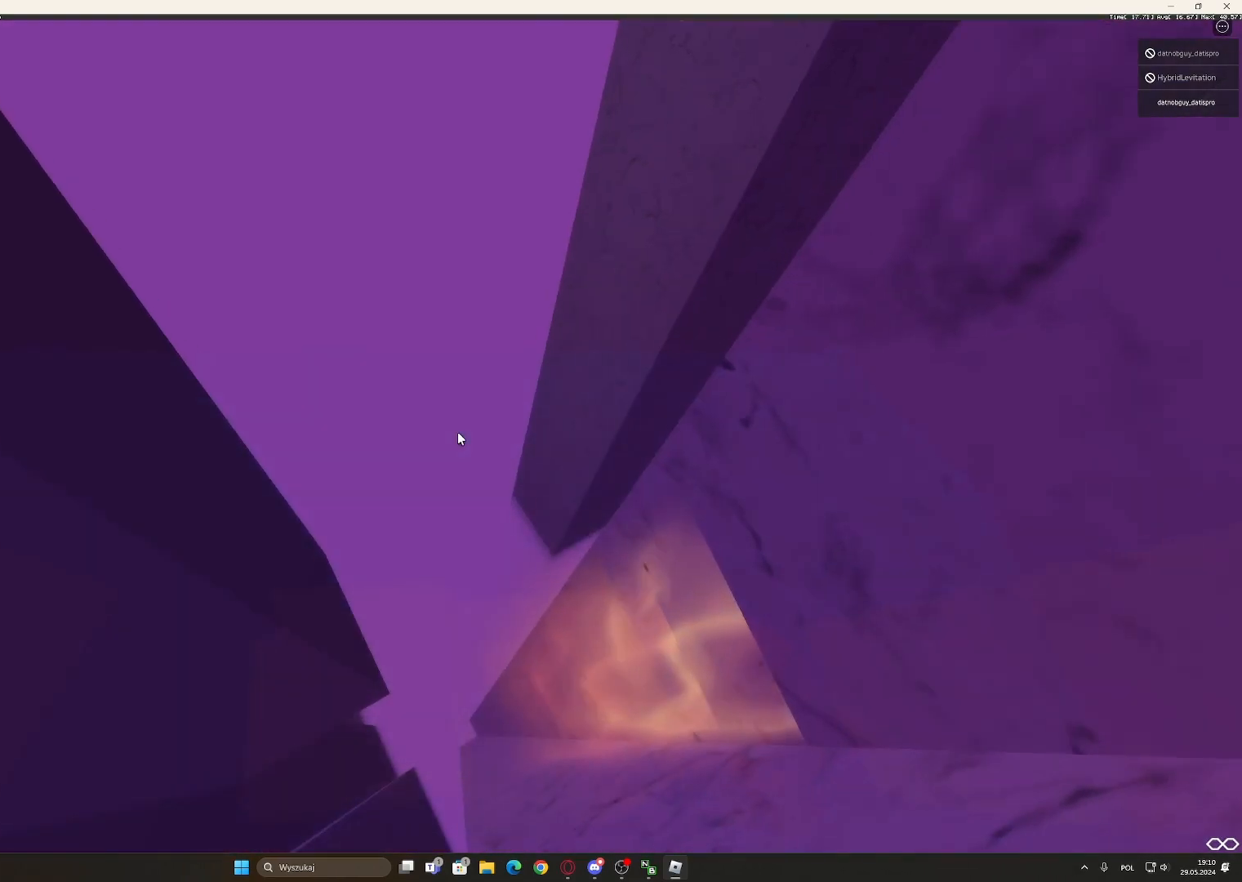
{"keys": ["d"], "mouse": ["right"], "events": [[50, "shift", "up"]]}
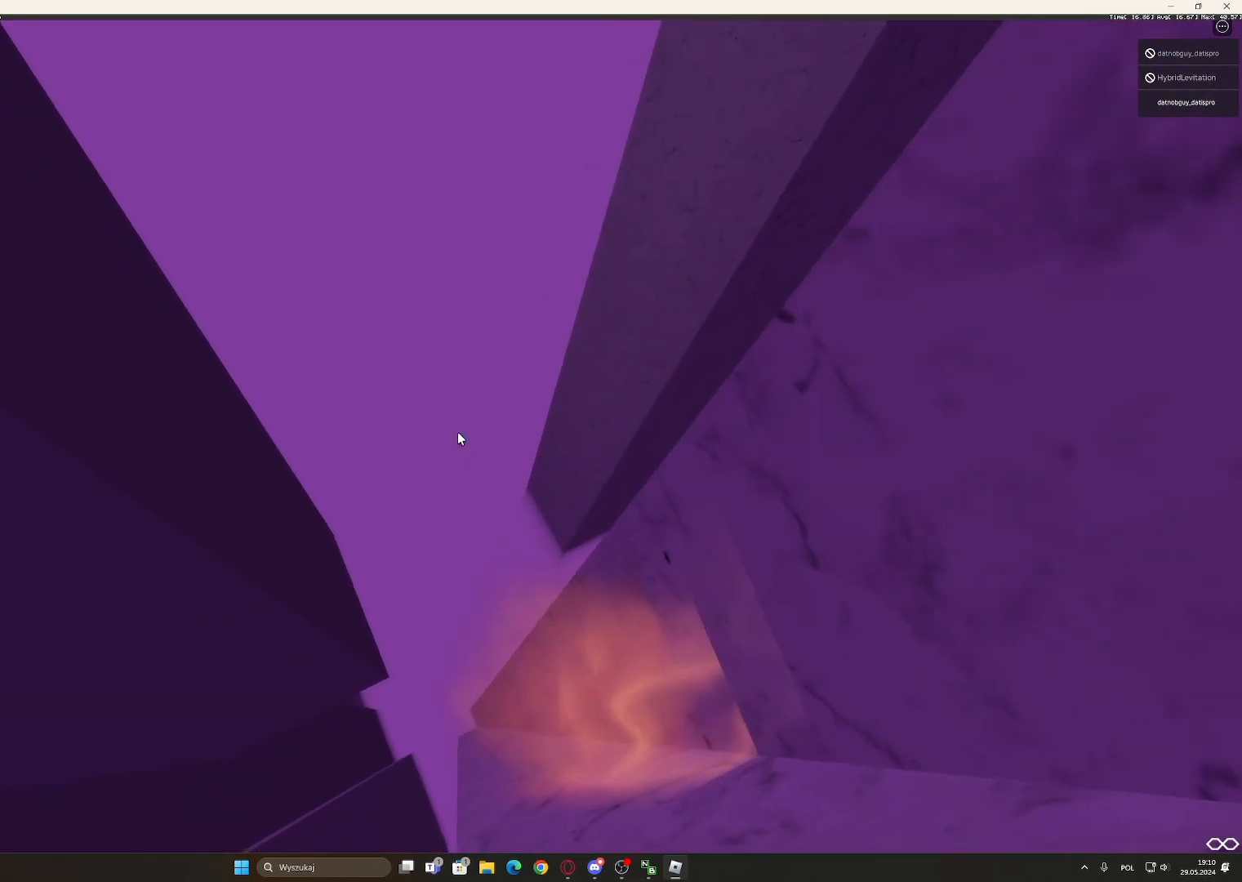
{"keys": ["d"], "mouse": ["right"], "events": []}
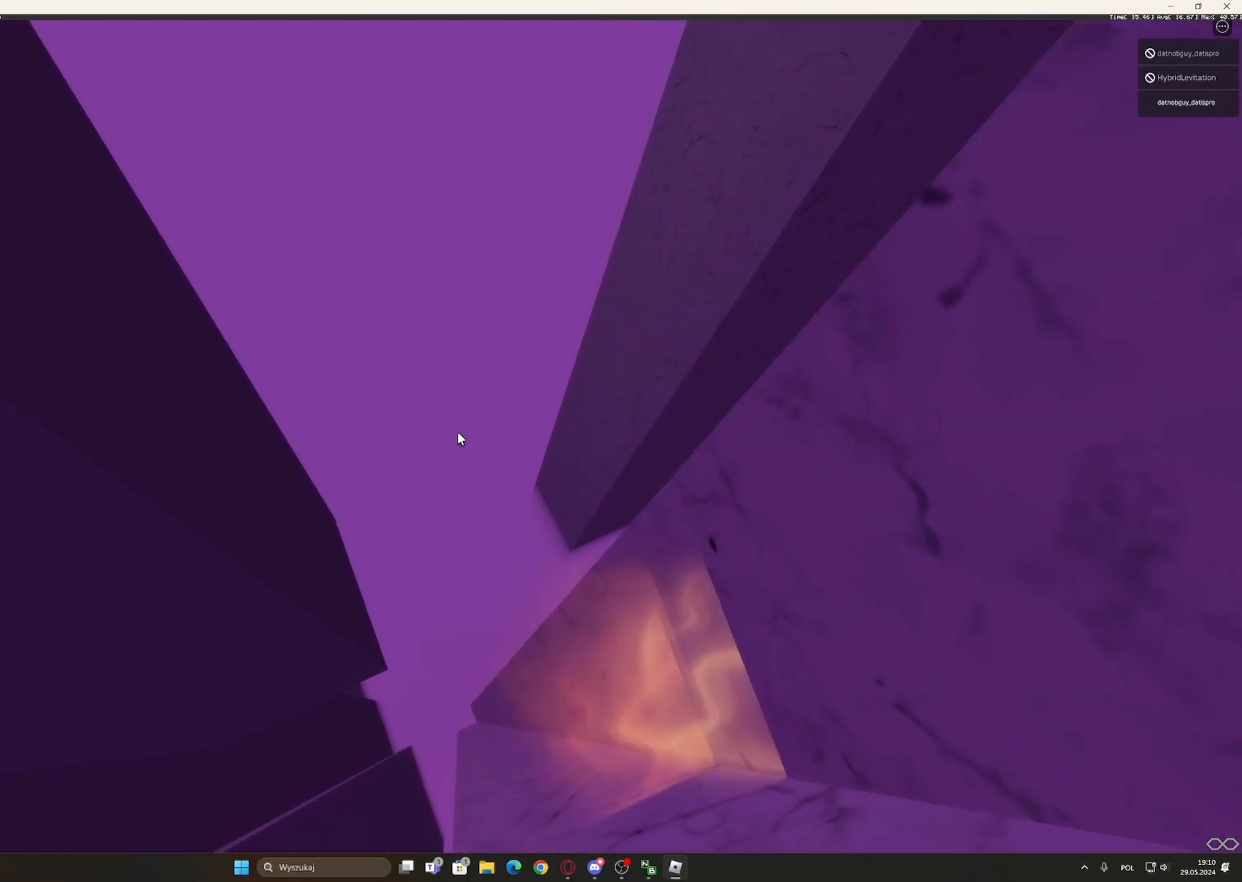
{"keys": ["d"], "mouse": ["right"], "events": []}
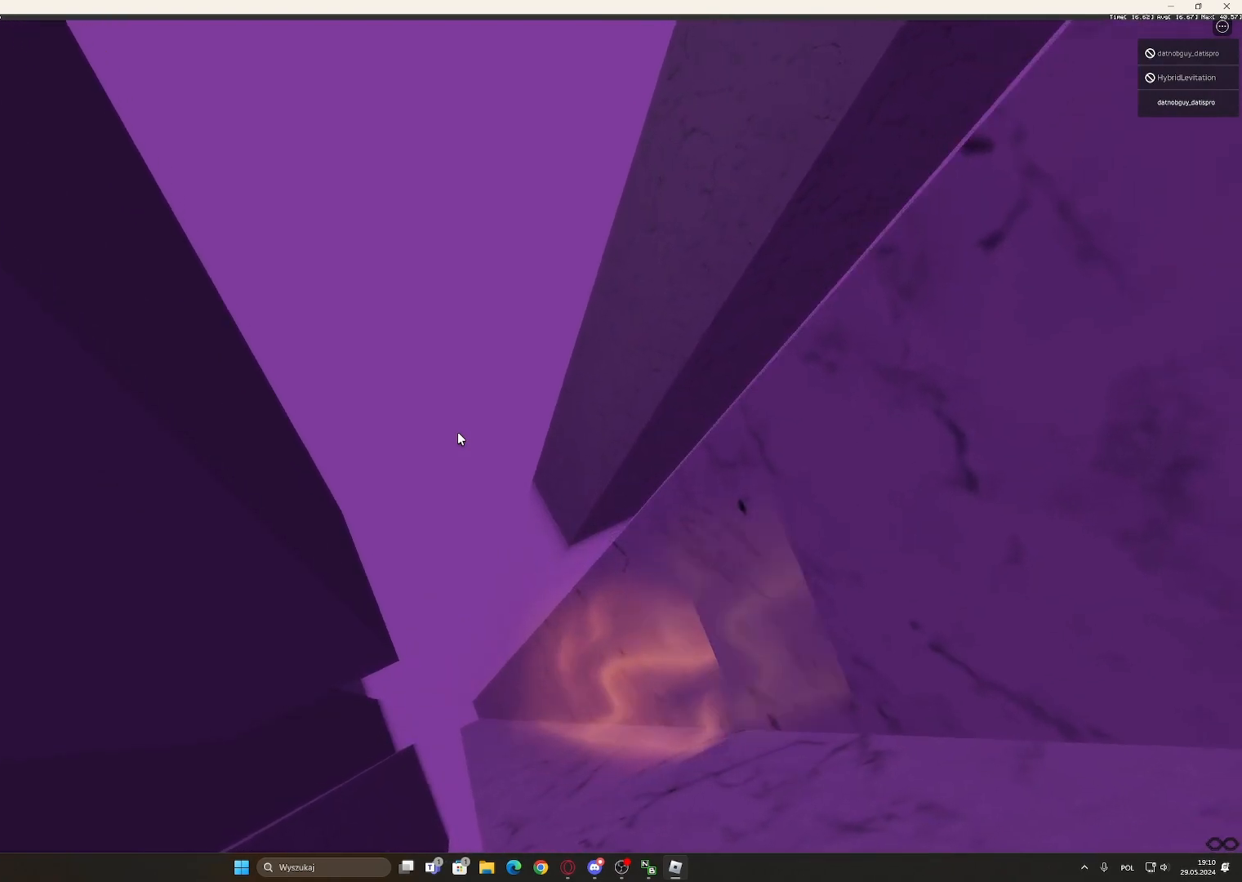
{"keys": ["d"], "mouse": ["right"], "events": []}
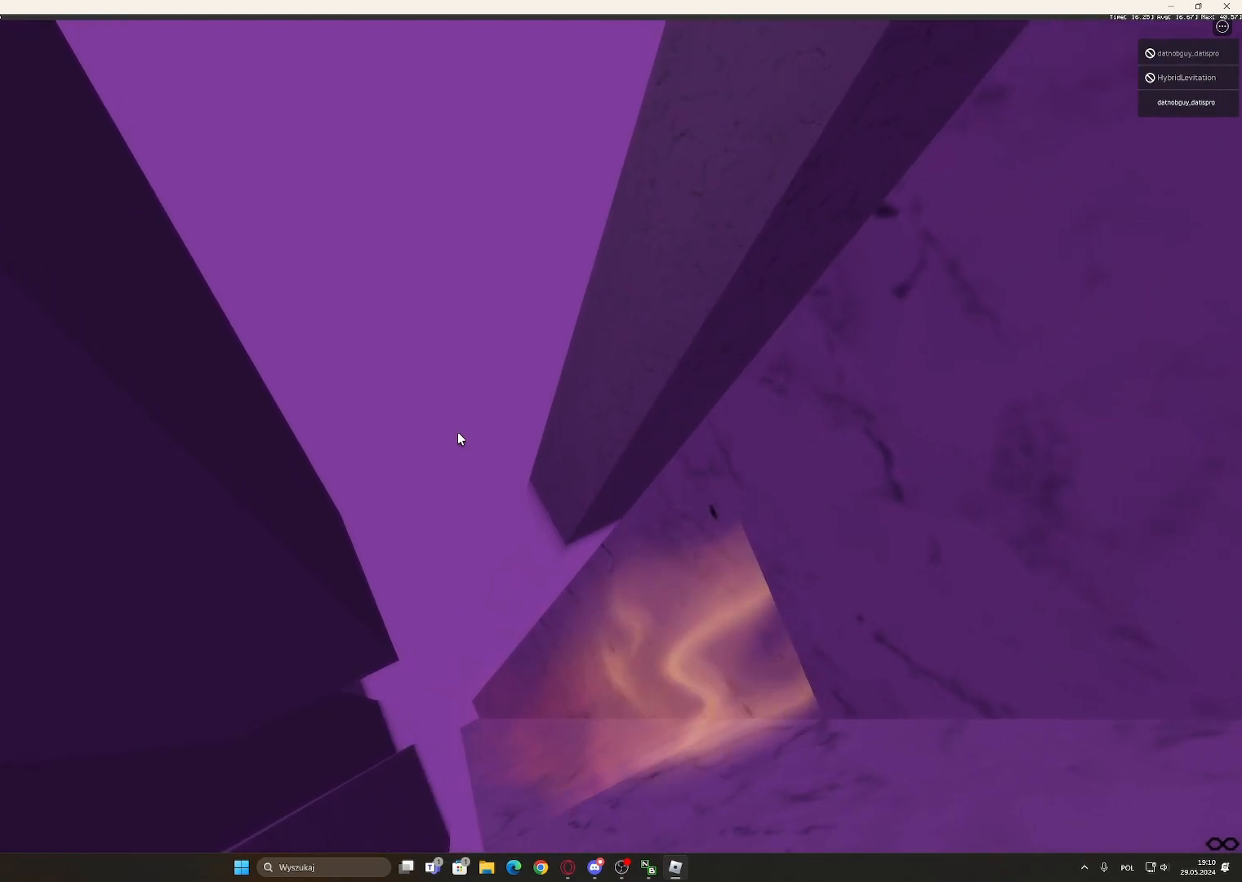
{"keys": ["d"], "mouse": [], "events": [[450, "mouse_right", "up"]]}
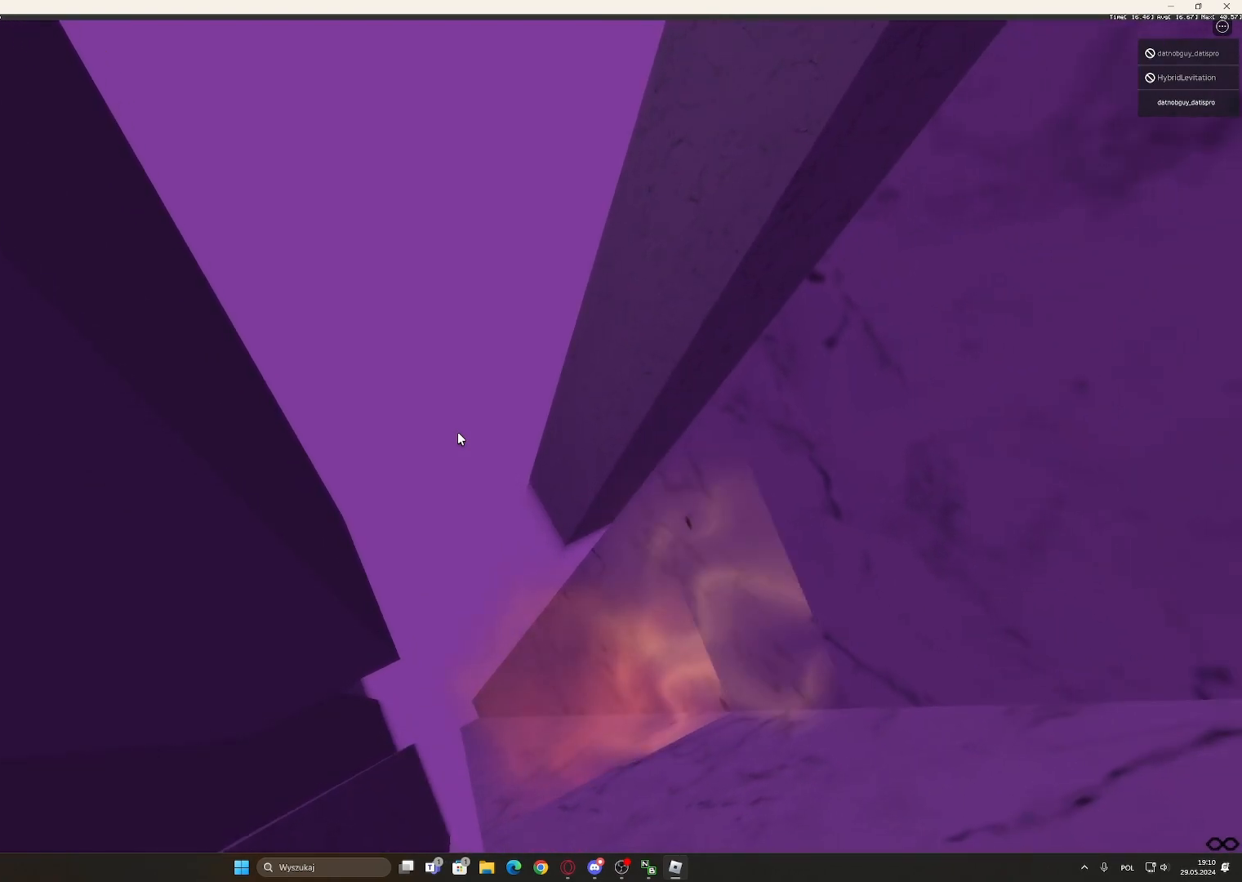
{"keys": ["d"], "mouse": [], "events": []}
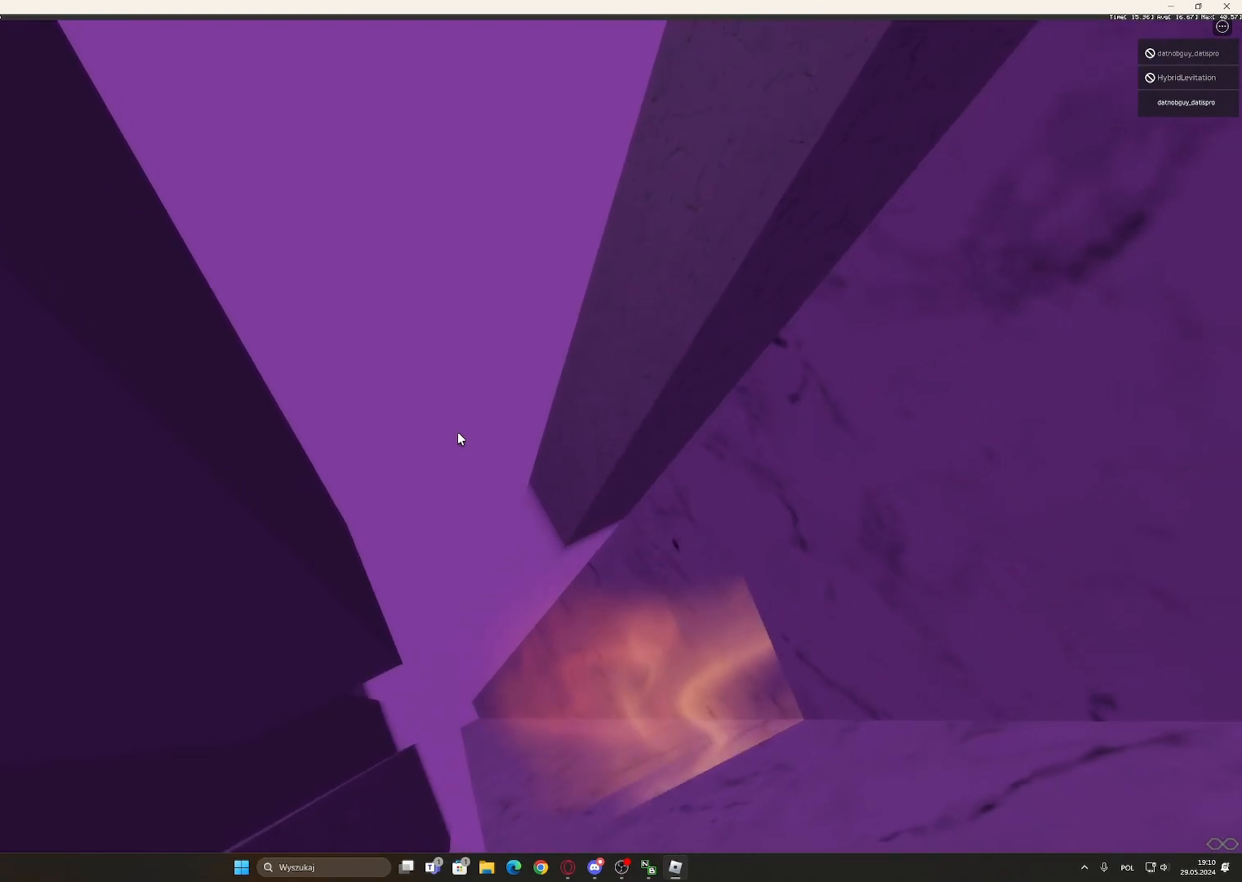
{"keys": ["d"], "mouse": [], "events": []}
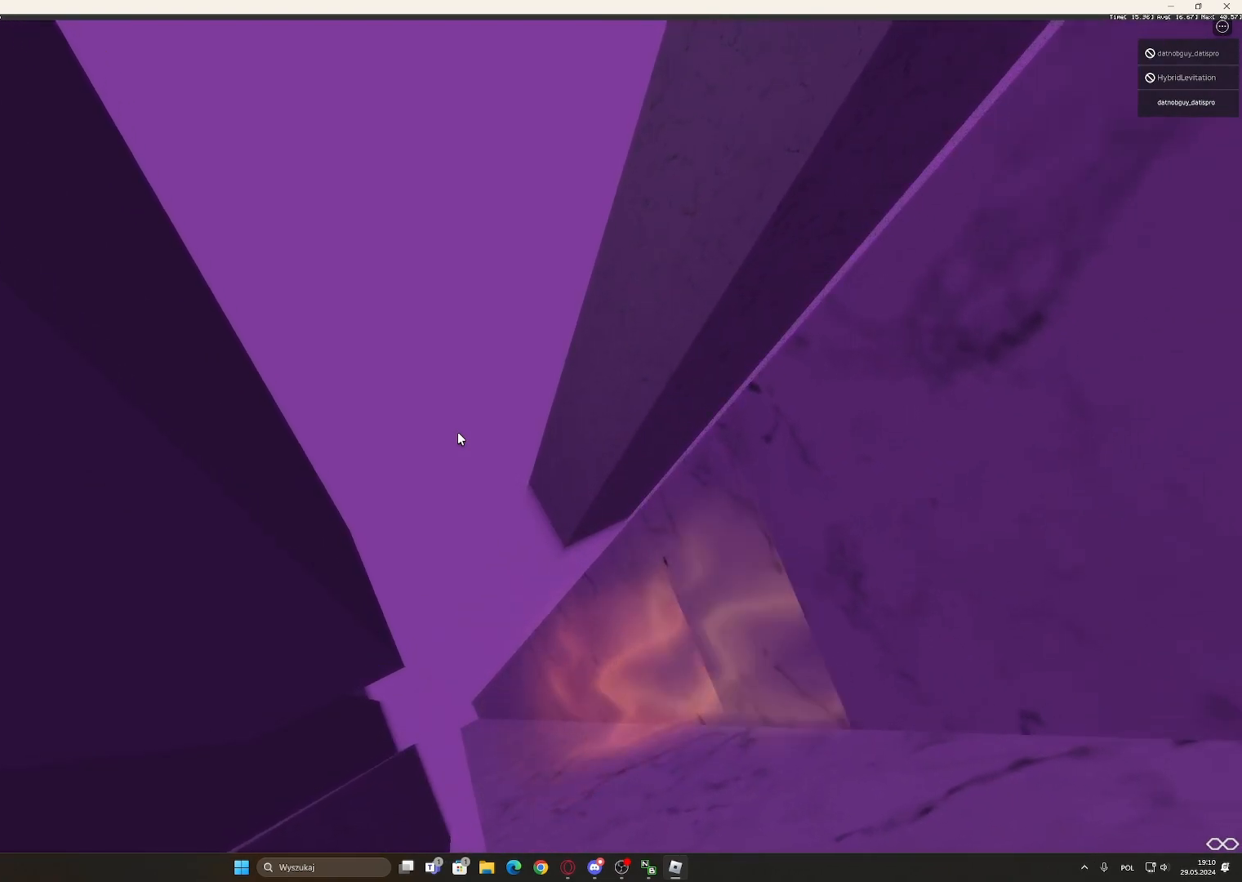
{"keys": ["d"], "mouse": [], "events": []}
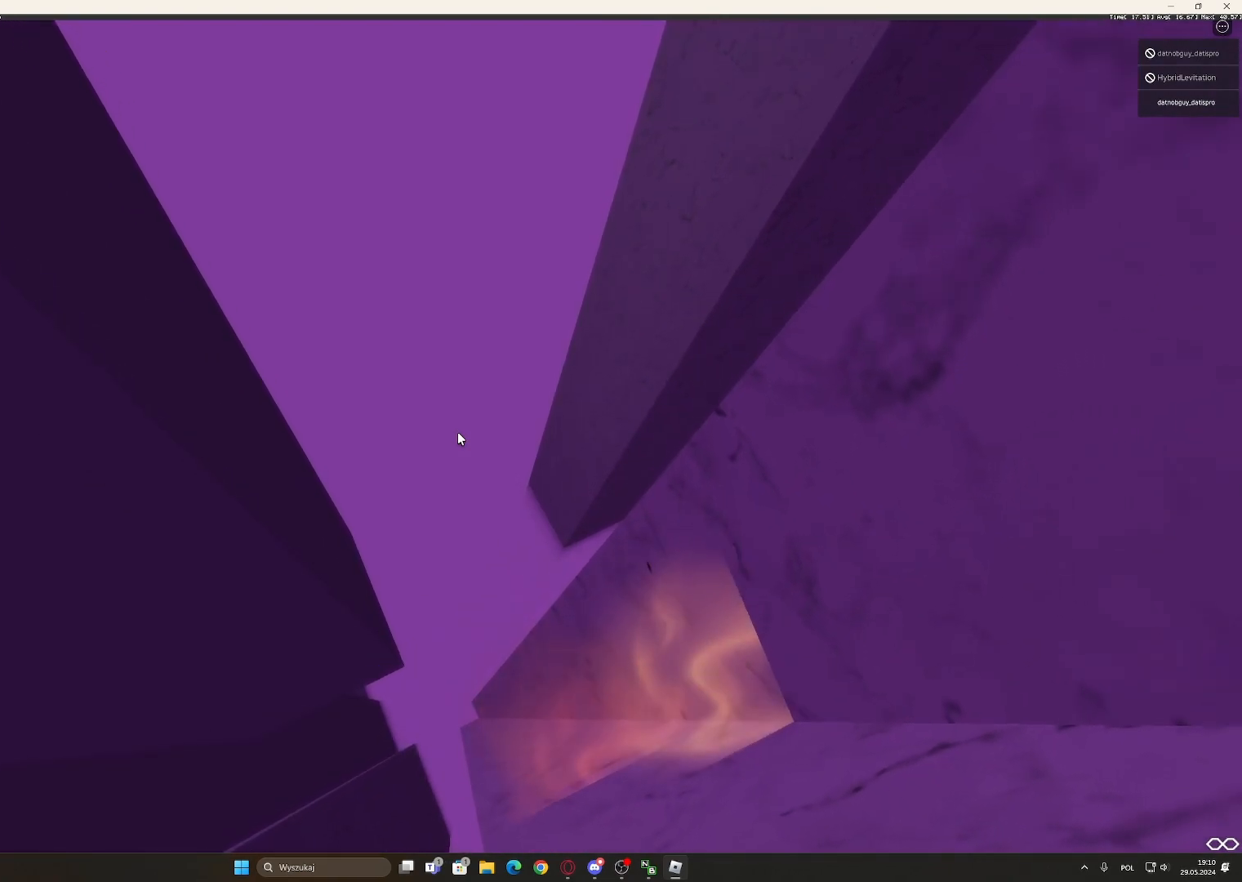
{"keys": ["d"], "mouse": [], "events": []}
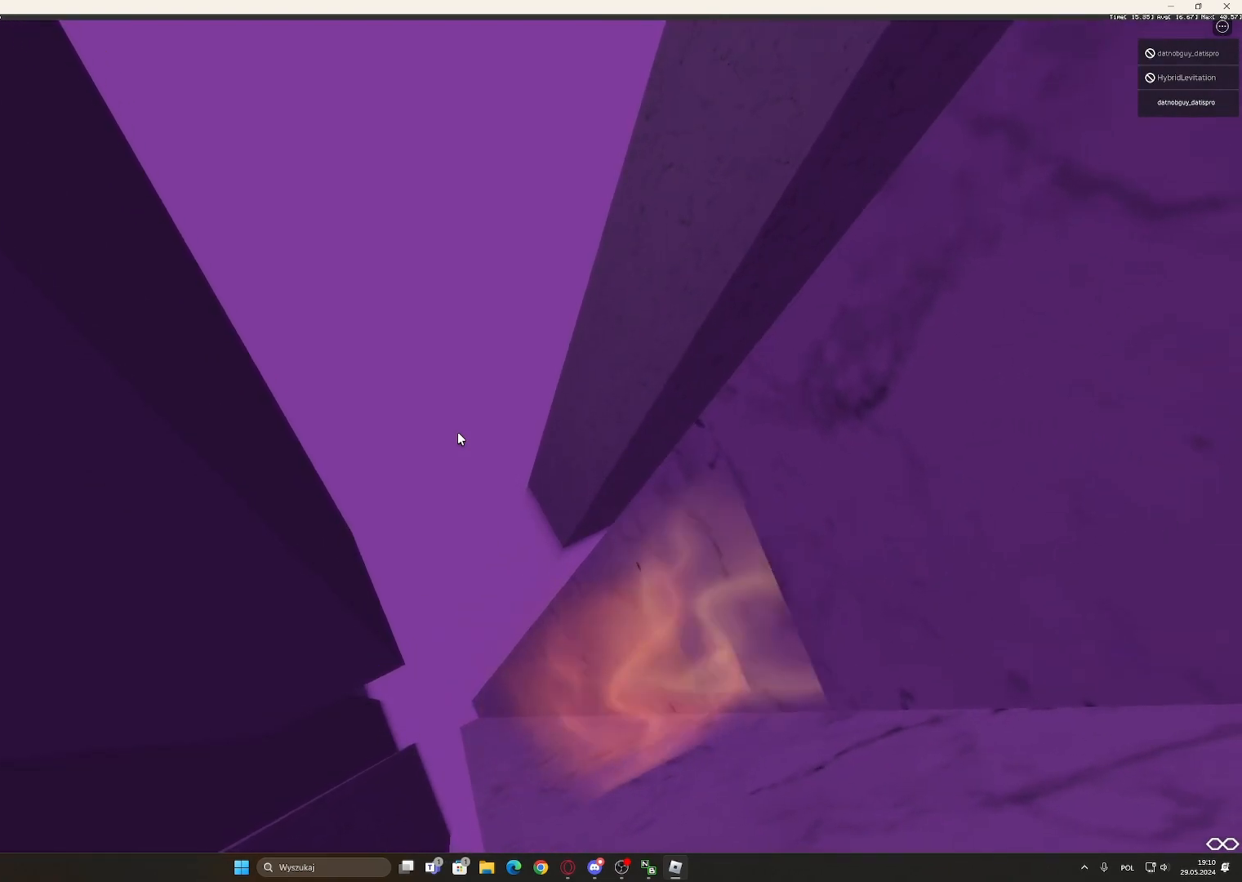
{"keys": ["d"], "mouse": [], "events": []}
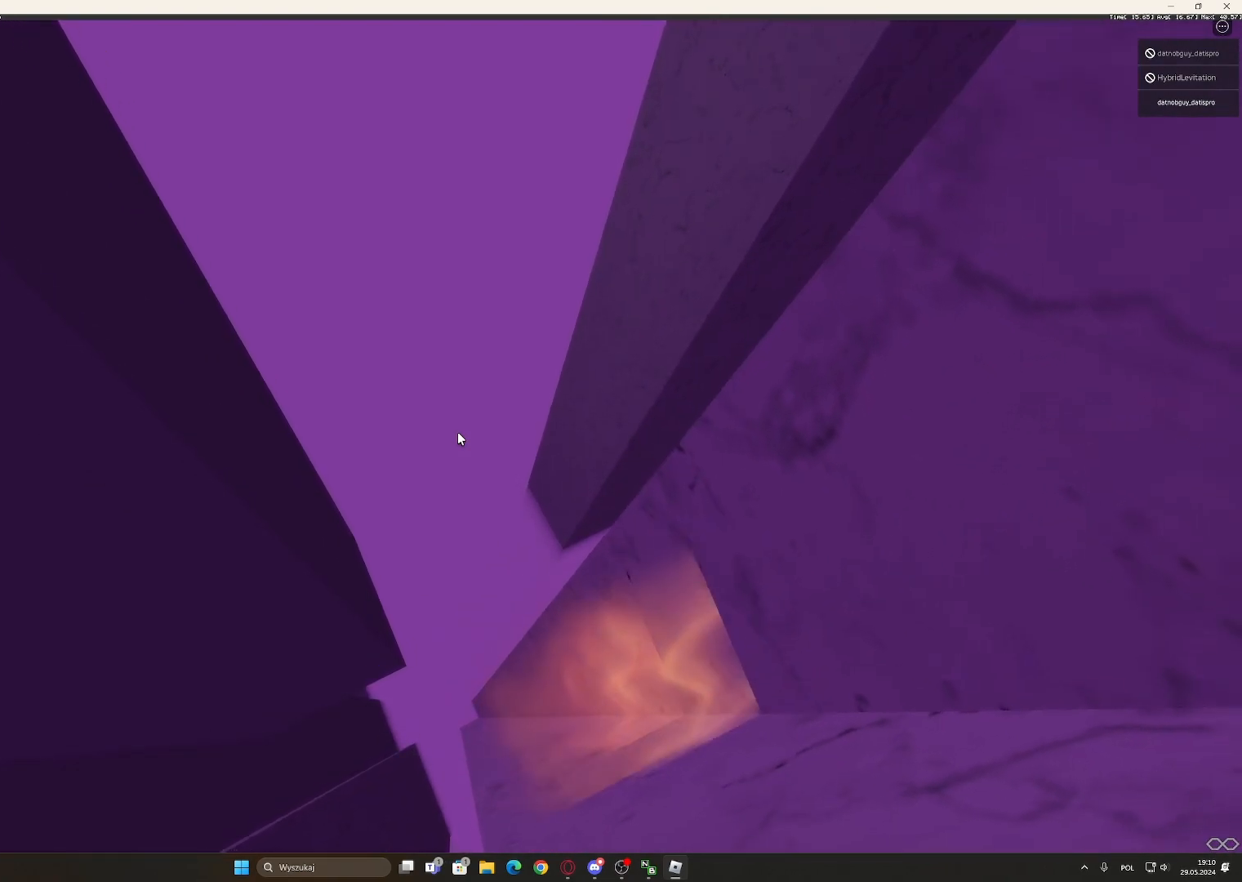
{"keys": ["d"], "mouse": [], "events": []}
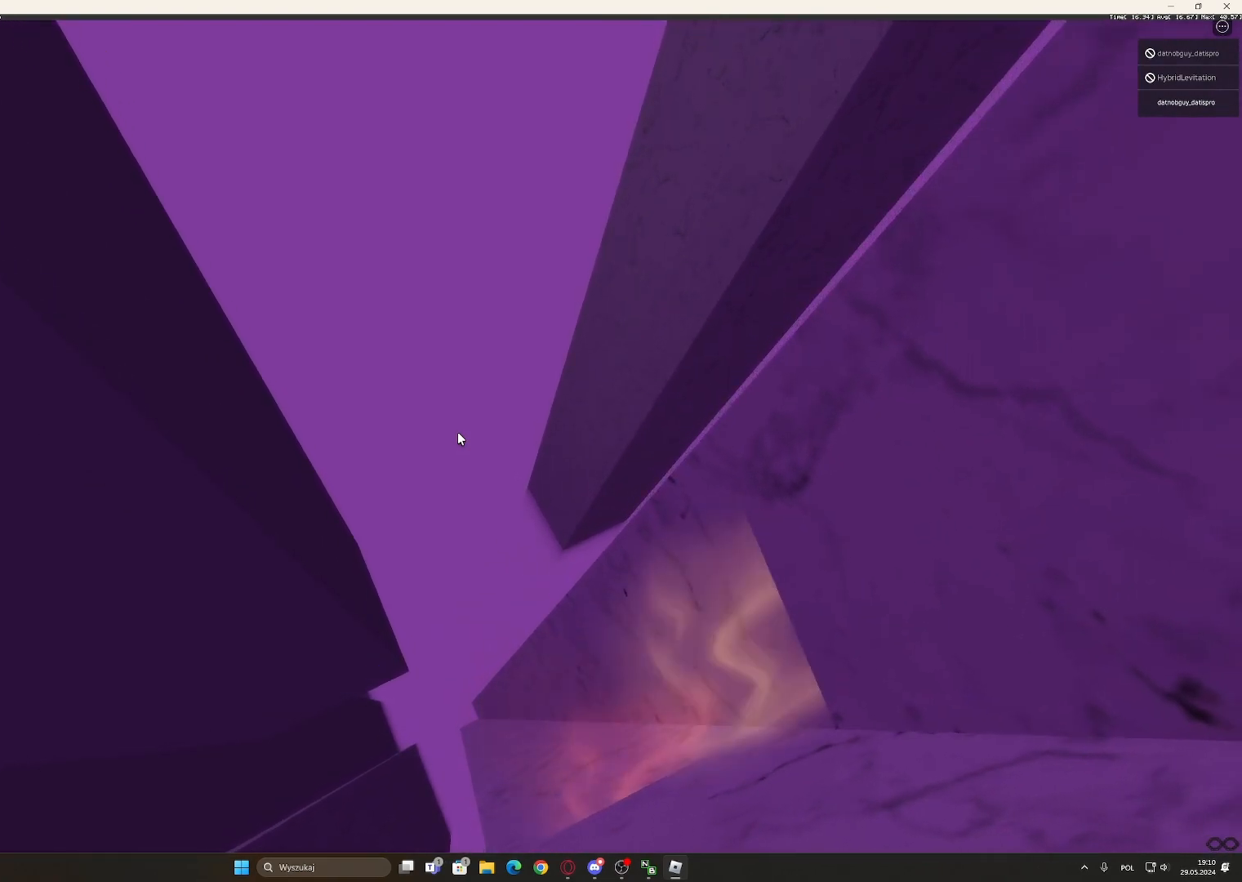
{"keys": ["d"], "mouse": [], "events": []}
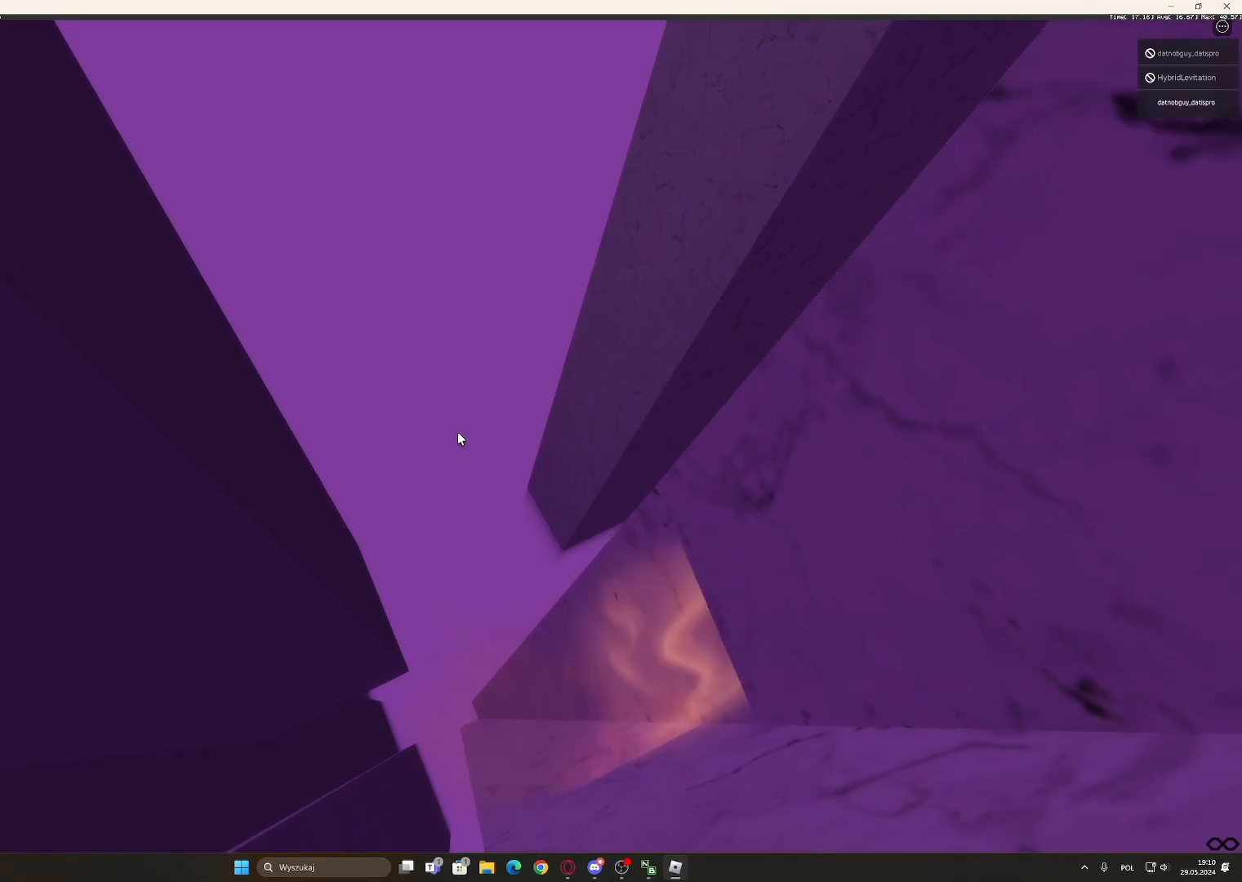
{"keys": ["d"], "mouse": ["right"]}
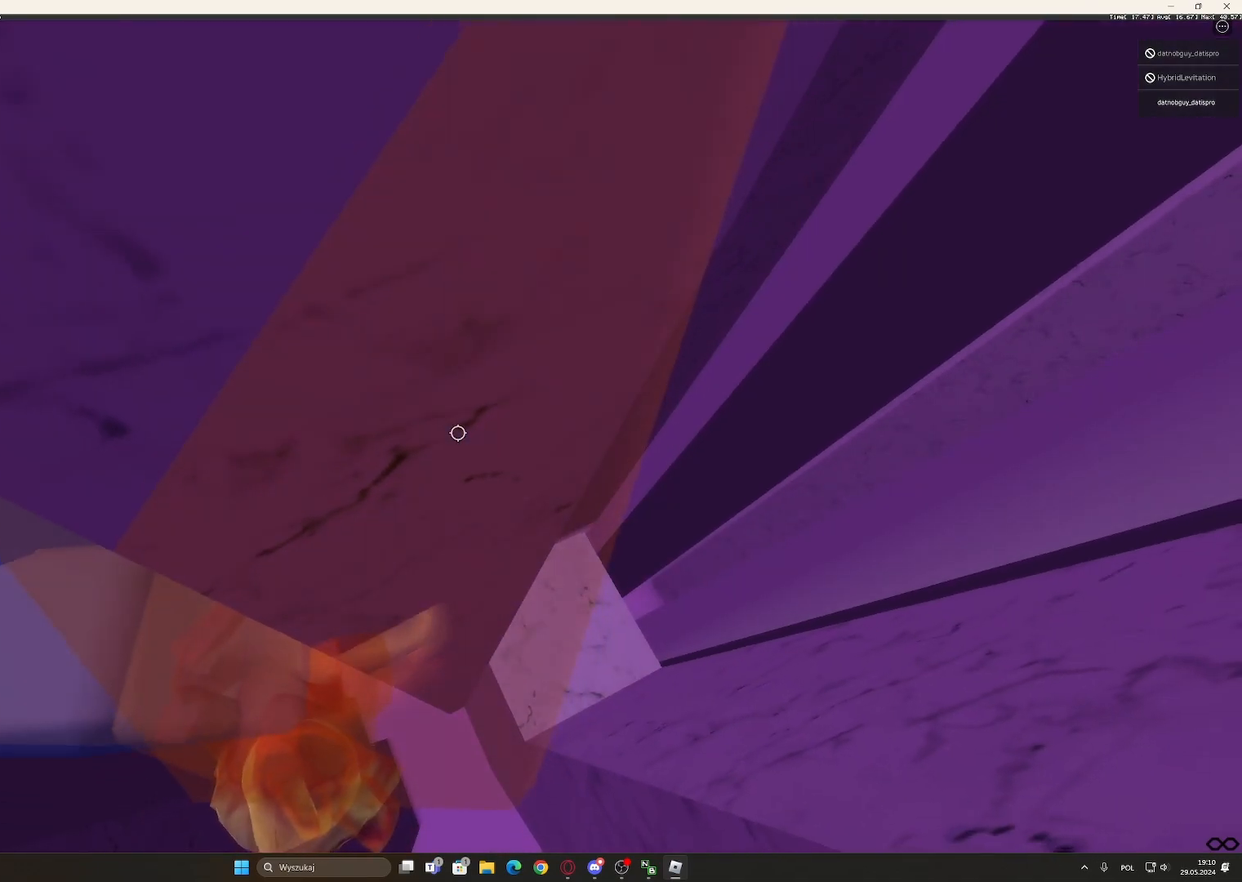
{"keys": ["d"], "mouse": ["right"], "events": [[167, "mouse_wheel", "down"], [167, "shift", "down"], [300, "mouse_wheel", "up"], [300, "shift", "up"]]}
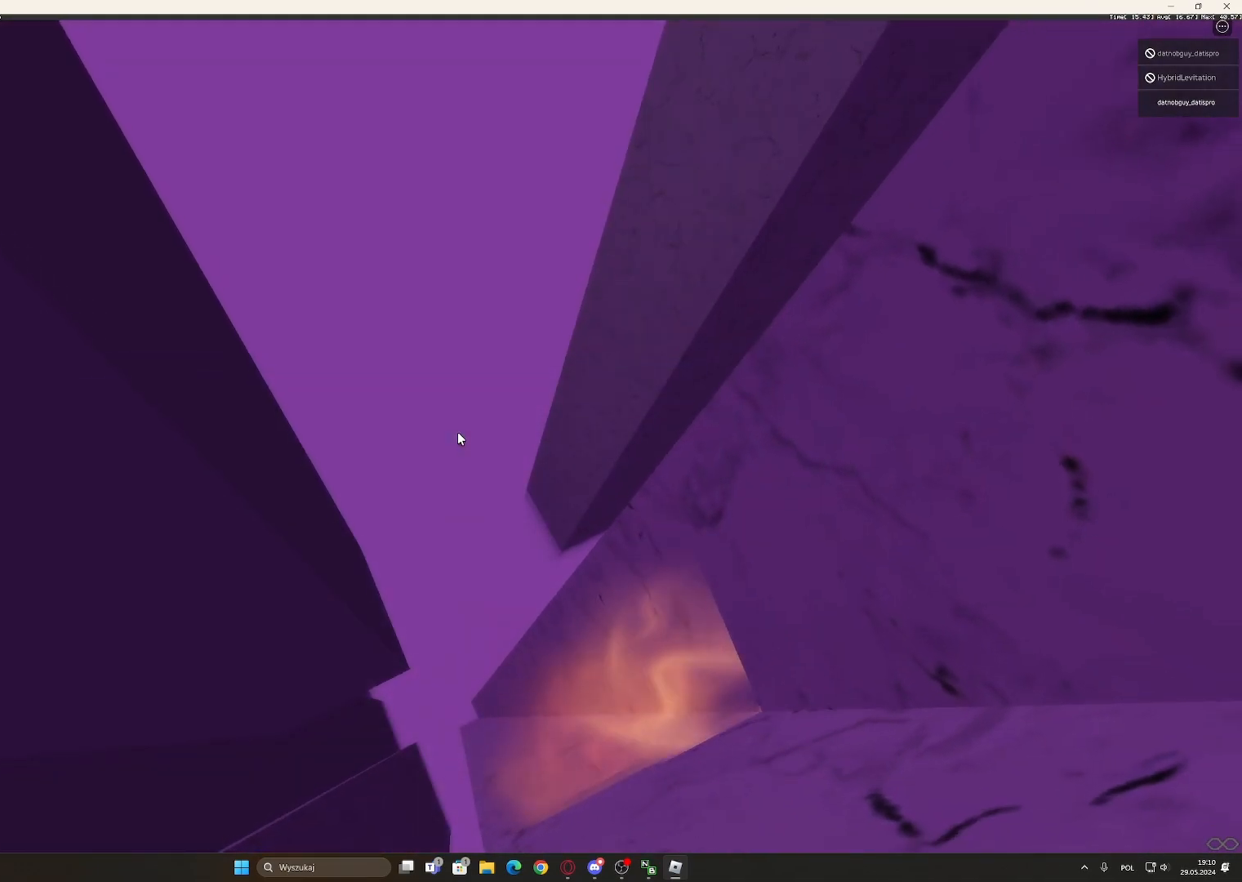
{"keys": ["a", "d", "w"], "mouse": ["right"], "events": [[450, "w", "down"], [500, "a", "down"]]}
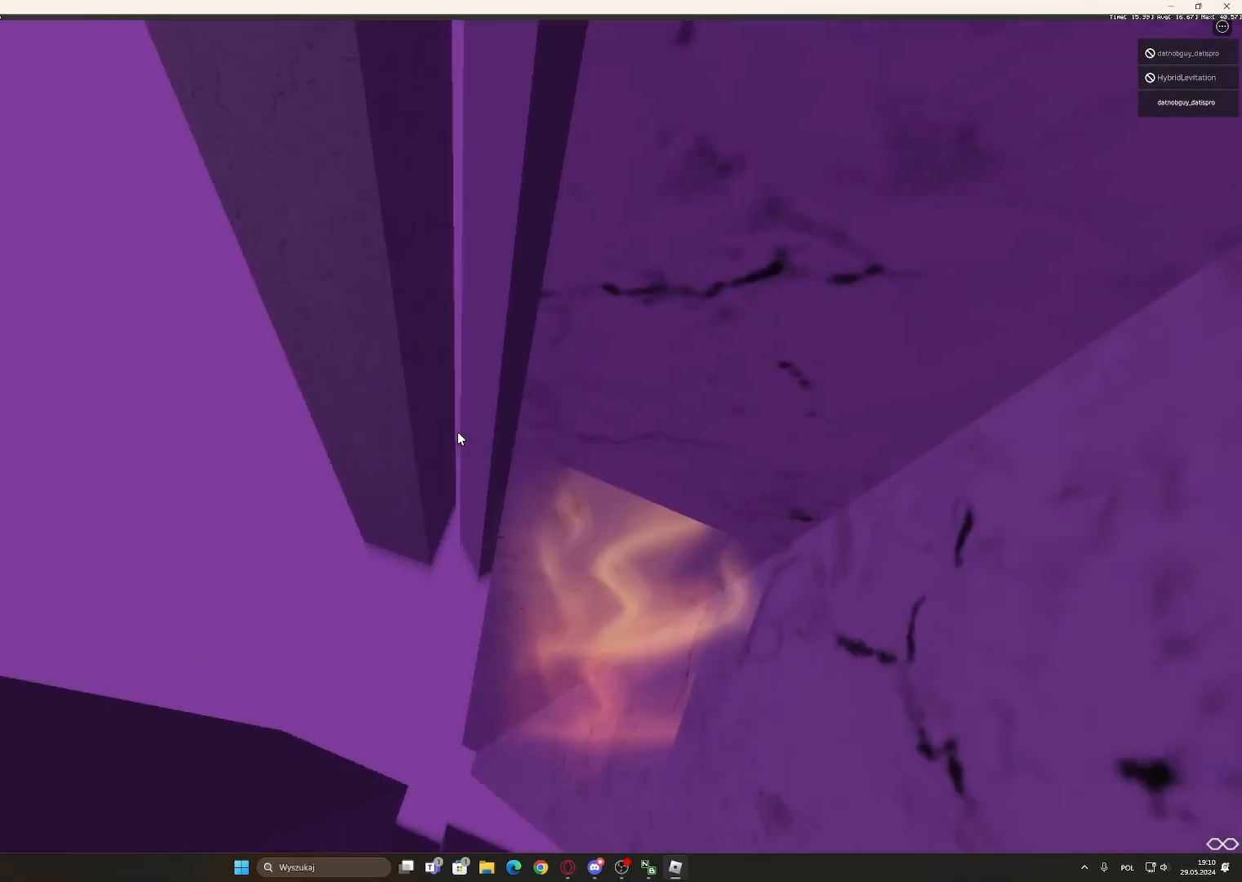
{"keys": ["w"], "mouse": ["right"], "events": [[50, "d", "up"], [467, "a", "up"]]}
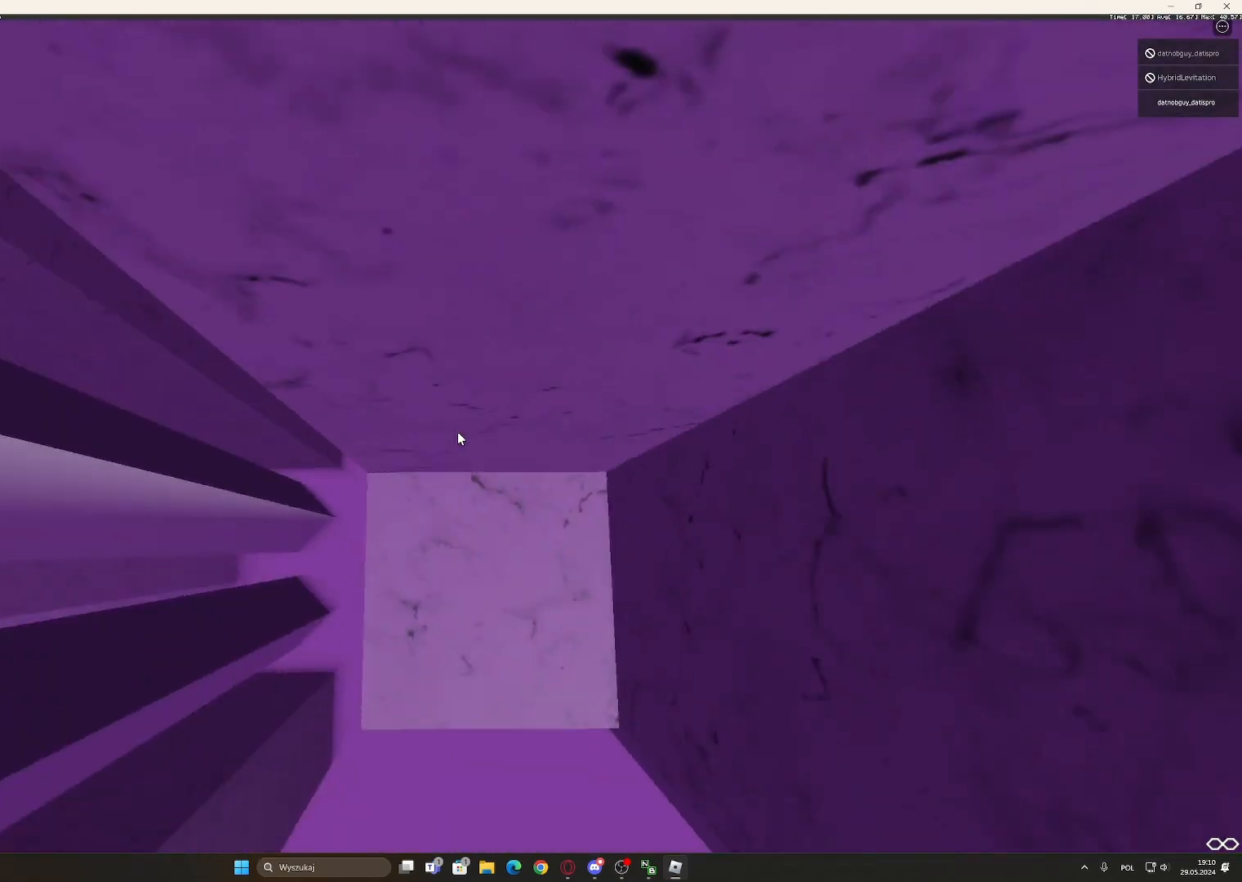
{"keys": [], "mouse": ["right"], "events": [[17, "w", "up"], [67, "mouse_right", "up"], [200, "w", "down"], [300, "mouse_right", "down"], [483, "w", "up"]]}
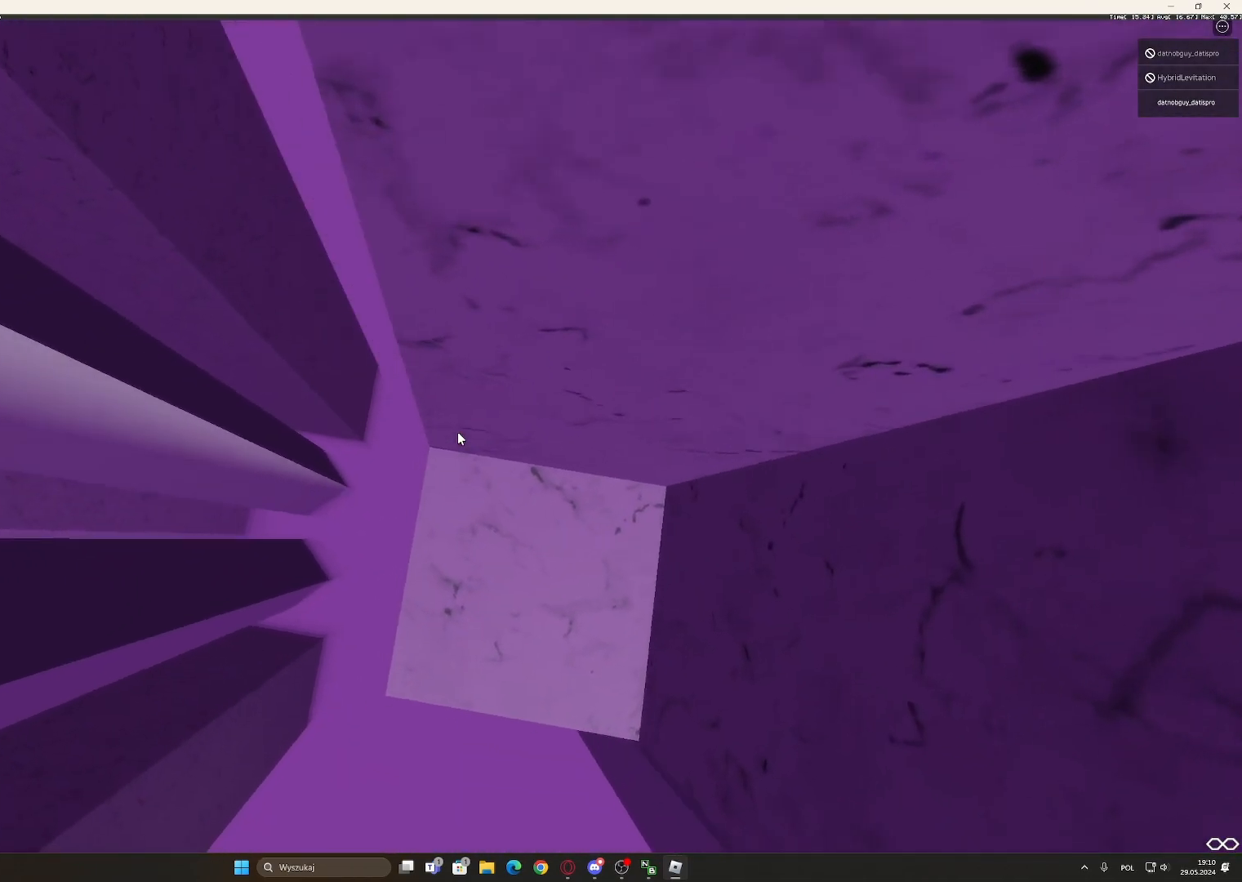
{"keys": [], "mouse": ["right"], "events": [[33, "w", "down"], [167, "w", "up"], [317, "s", "down"], [367, "s", "up"], [450, "w", "down"], [500, "w", "up"]]}
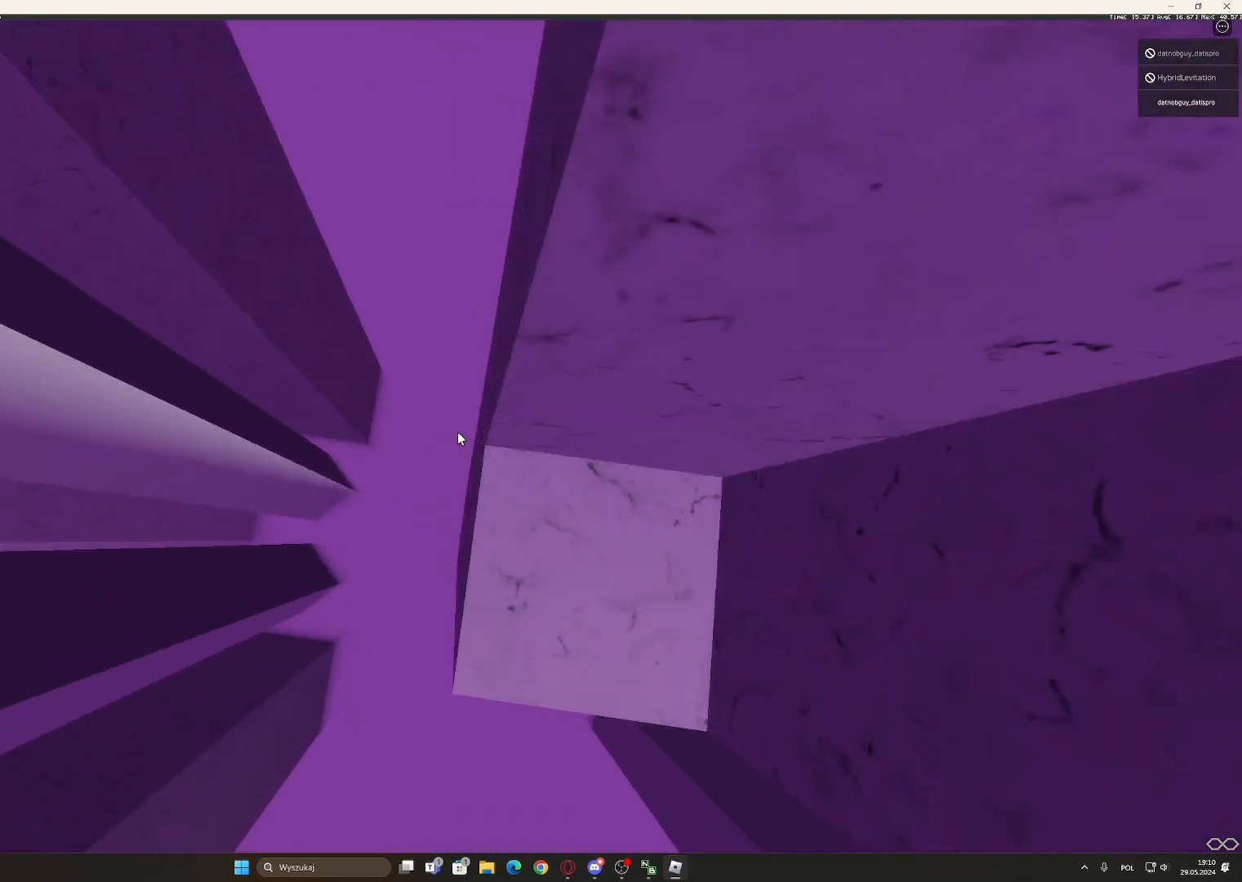
{"keys": [], "mouse": ["right"], "events": [[133, "s", "down"], [183, "s", "up"], [333, "space", "down"], [467, "space", "up"]]}
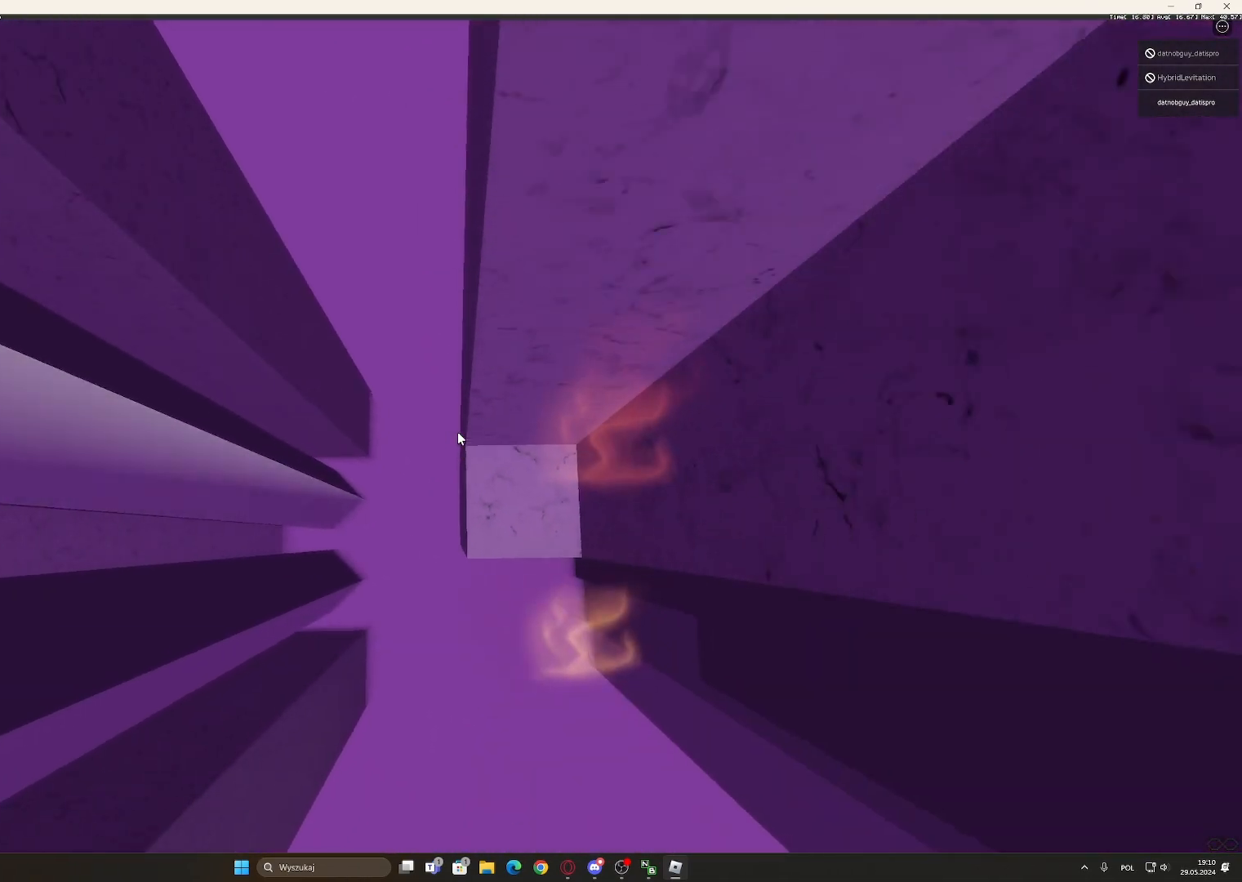
{"keys": ["a"], "mouse": ["right"]}
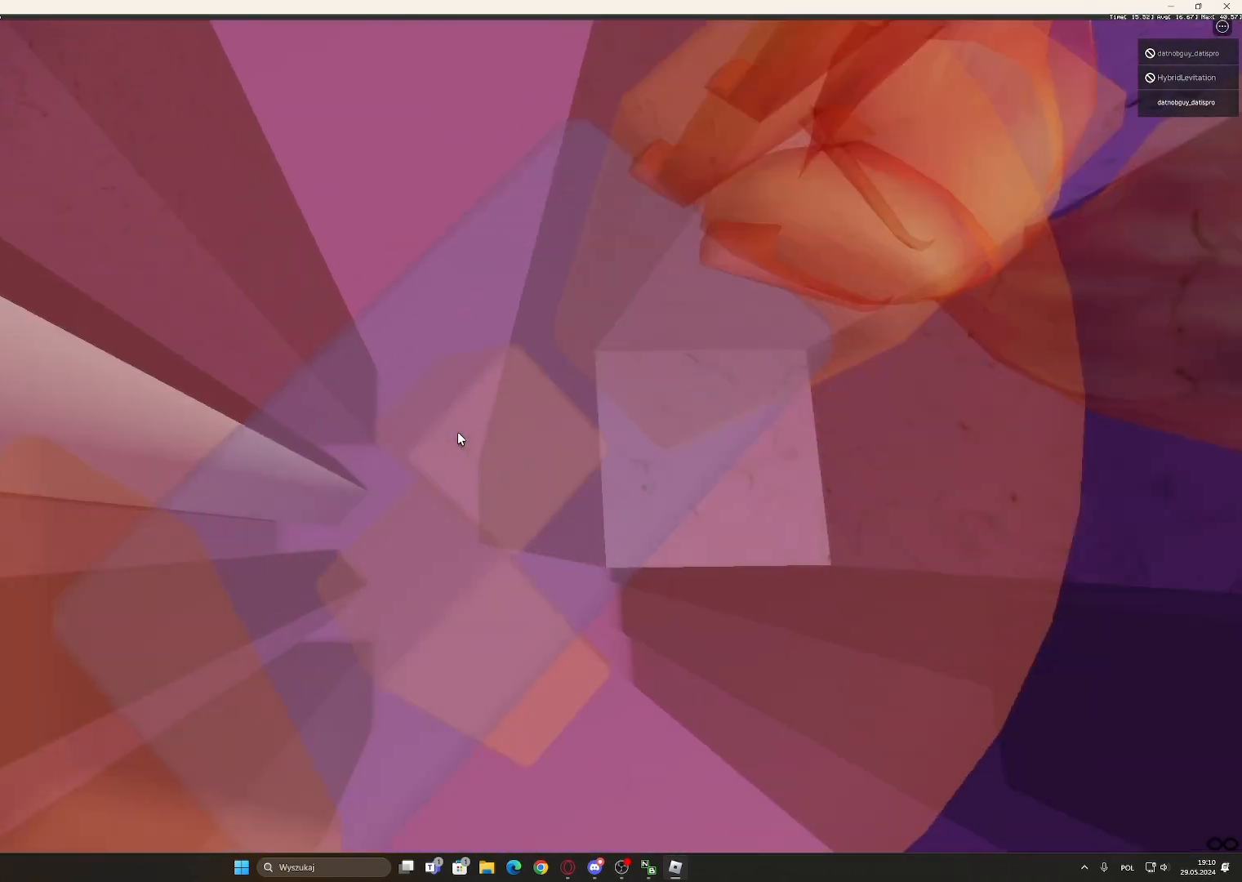
{"keys": ["a", "space"], "mouse": ["right"], "events": [[83, "mouse_wheel", "down"], [83, "space", "down"], [217, "mouse_wheel", "up"]]}
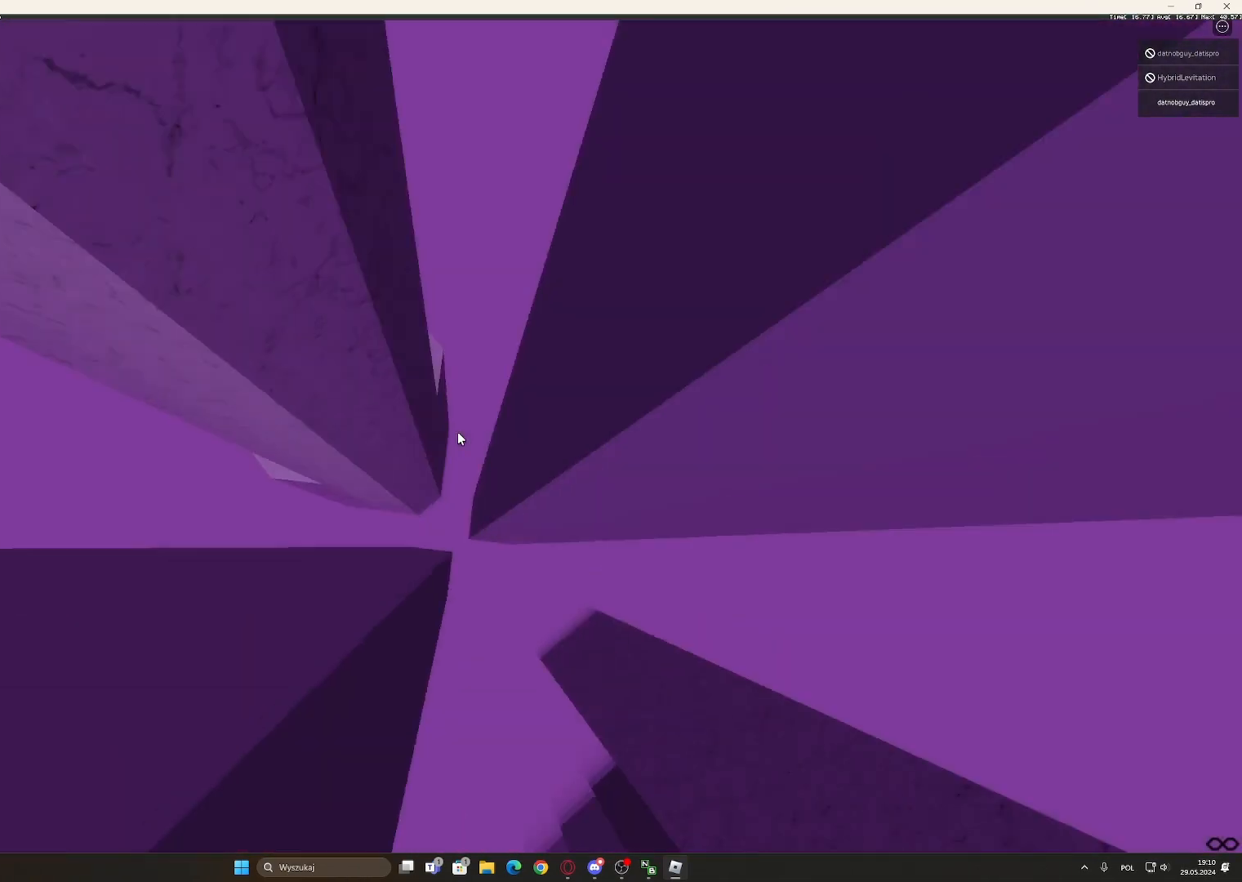
{"keys": ["a", "space"], "mouse": ["right"], "events": []}